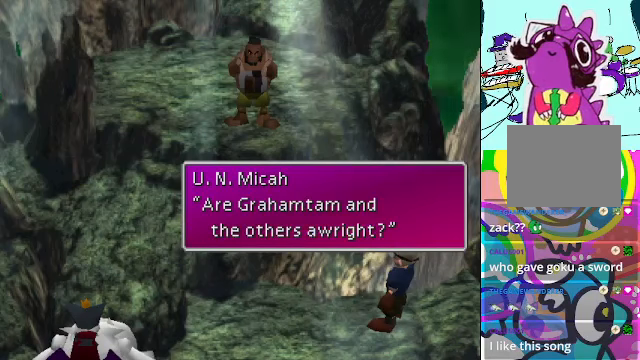
Gameplay with a controller (Xbox layout); each line is a JSON object with the inputs held at the frame after it. "events" lists button and stick changes between this image and that frame as [ms after this image, input, new state], when the widget could be followed in between. Not read: L3 R3 right_stick.
{"buttons": [], "left_stick": "center", "events": [[34, "A", "down"], [167, "A", "up"]]}
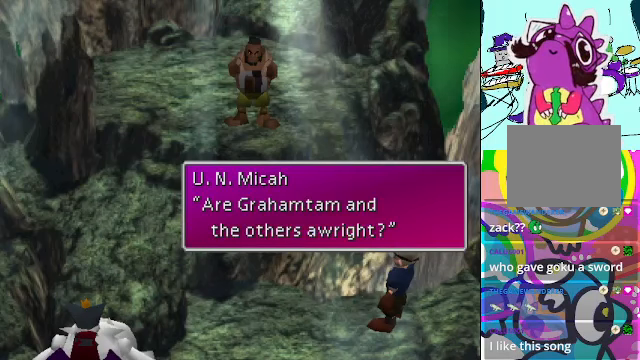
{"buttons": ["B"], "left_stick": "center", "events": [[400, "B", "down"]]}
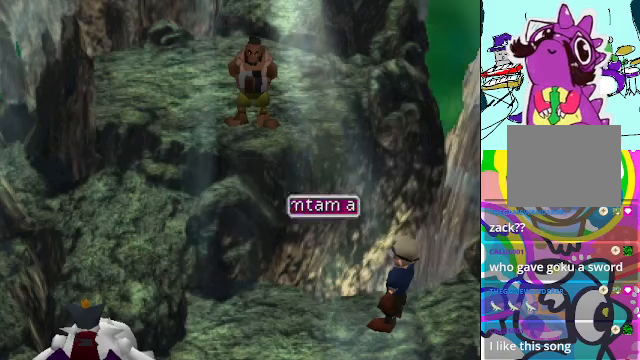
{"buttons": [], "left_stick": "center", "events": [[67, "B", "up"]]}
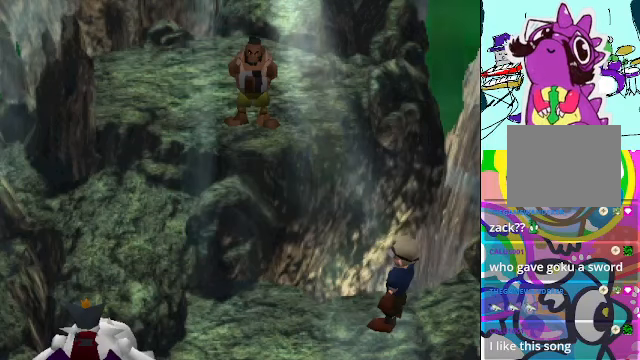
{"buttons": [], "left_stick": "center", "events": []}
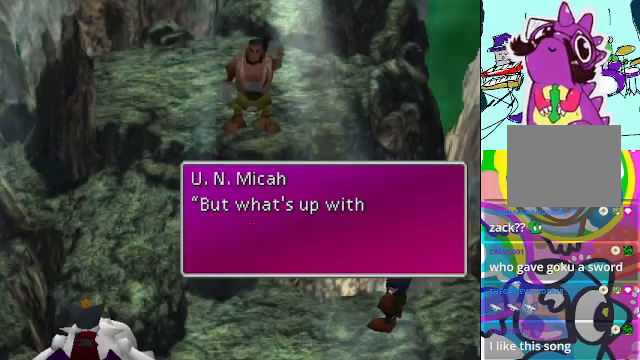
{"buttons": [], "left_stick": "center", "events": []}
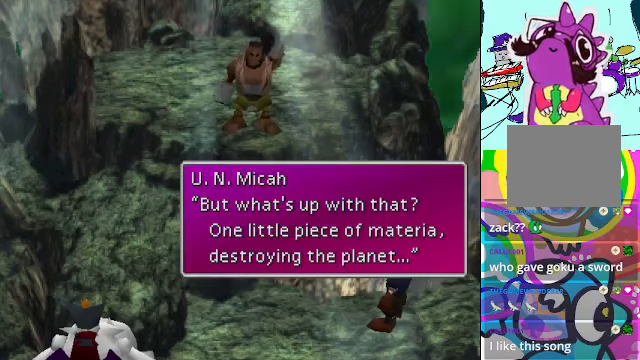
{"buttons": [], "left_stick": "center", "events": []}
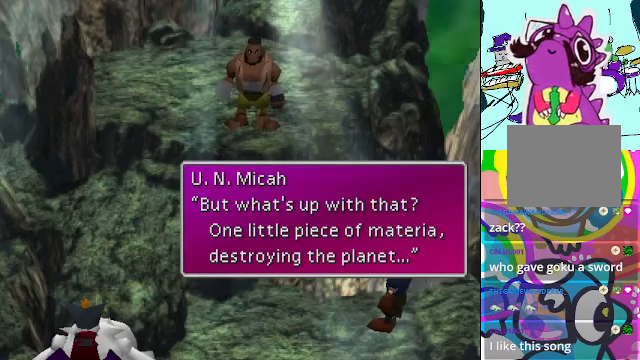
{"buttons": [], "left_stick": "center", "events": []}
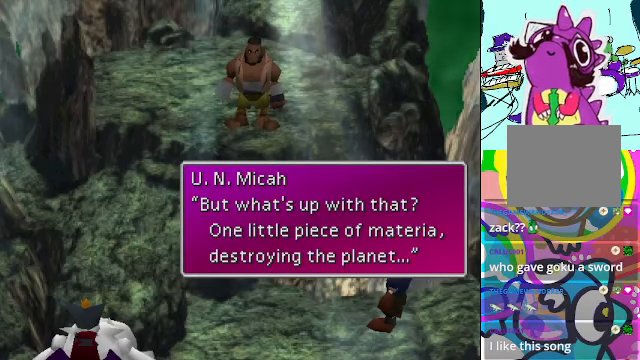
{"buttons": [], "left_stick": "center", "events": []}
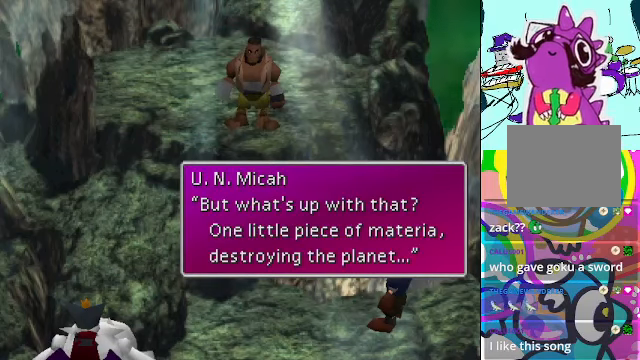
{"buttons": [], "left_stick": "center", "events": []}
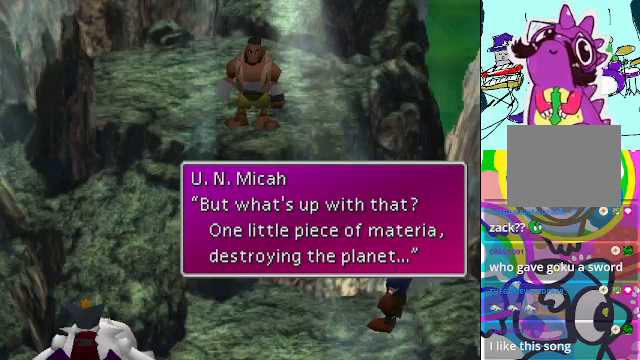
{"buttons": [], "left_stick": "center", "events": []}
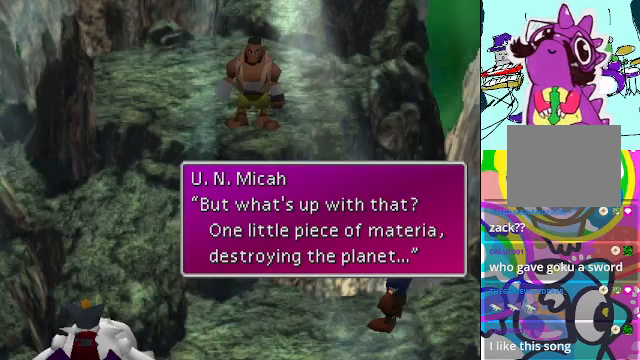
{"buttons": [], "left_stick": "center", "events": [[100, "B", "down"], [233, "B", "up"]]}
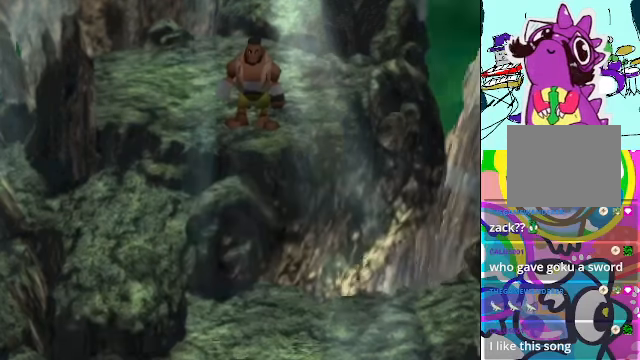
{"buttons": [], "left_stick": "center", "events": []}
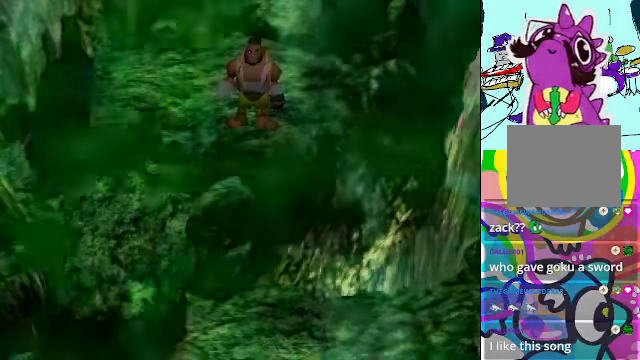
{"buttons": [], "left_stick": "center", "events": []}
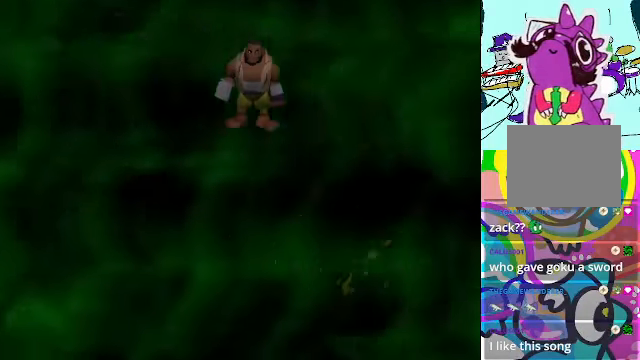
{"buttons": [], "left_stick": "center", "events": []}
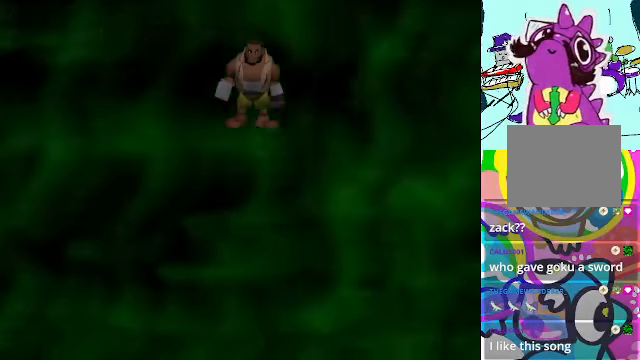
{"buttons": [], "left_stick": "center", "events": []}
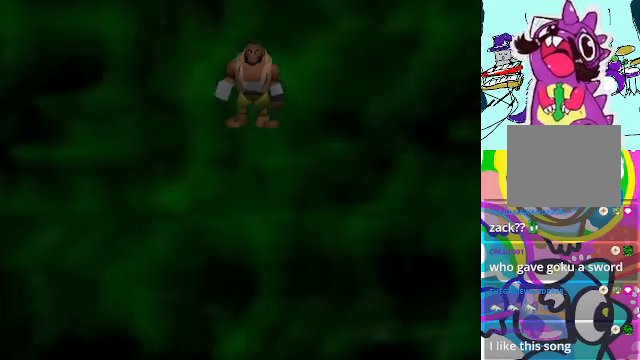
{"buttons": [], "left_stick": "center", "events": []}
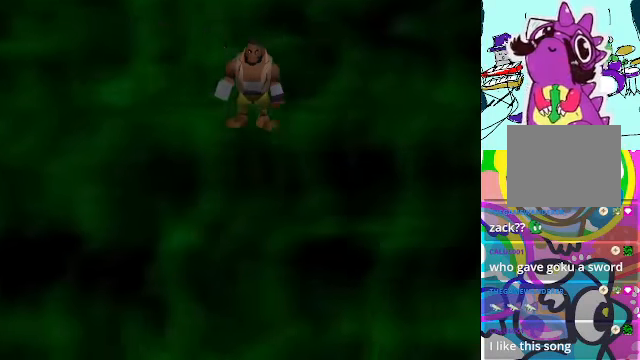
{"buttons": [], "left_stick": "center", "events": []}
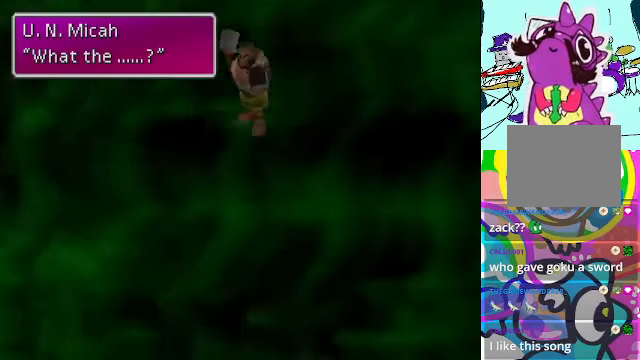
{"buttons": ["B"], "left_stick": "center", "events": [[500, "B", "down"]]}
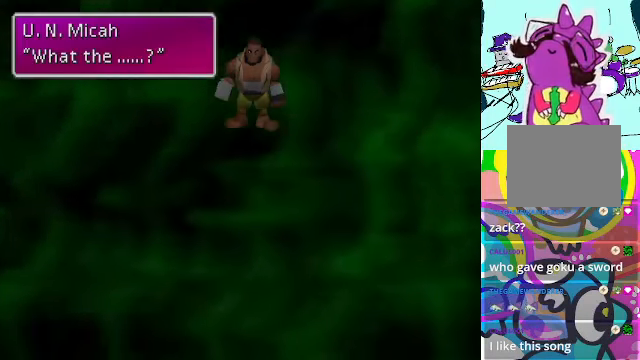
{"buttons": [], "left_stick": "center", "events": [[133, "B", "up"]]}
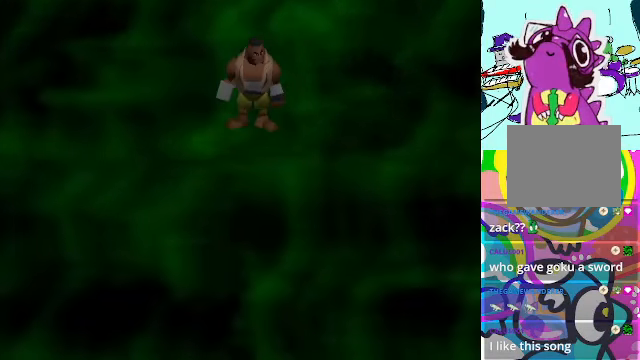
{"buttons": [], "left_stick": "center", "events": []}